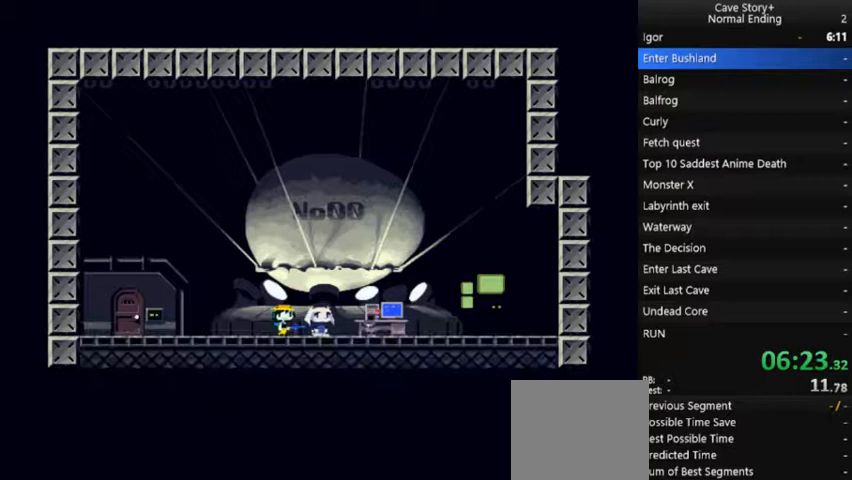
Gameplay with a controller (Xbox layout); each line is a JSON object with the inputs held at the frame after it. "events" lists button and stick changes between this image and that frame as [ms after this image, input, new state], when the widget could be followed in between. Not read: L3 R3 Z left_stick.
{"buttons": ["X"], "right_stick": "center", "events": [[33, "A", "up"], [133, "A", "down"], [167, "A", "up"], [267, "A", "down"], [333, "A", "up"], [400, "A", "down"], [500, "A", "up"]]}
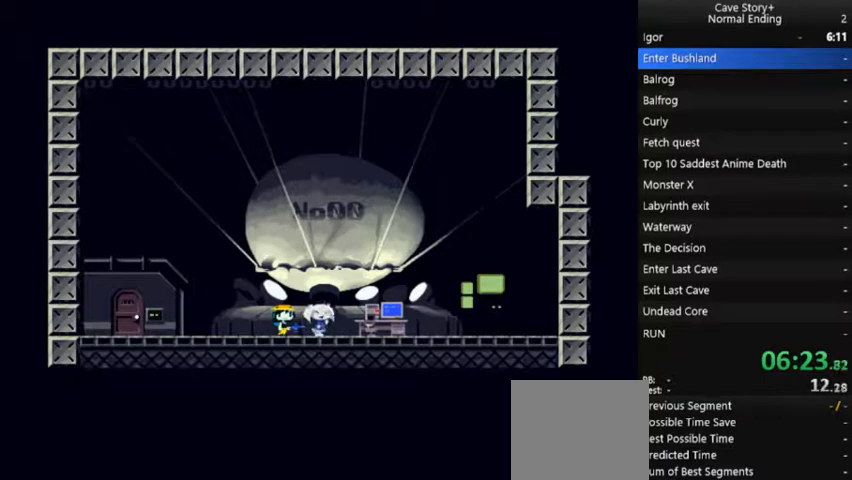
{"buttons": ["X"], "right_stick": "center", "events": [[100, "A", "down"], [200, "A", "up"], [267, "A", "down"], [333, "A", "up"], [400, "A", "down"], [500, "A", "up"]]}
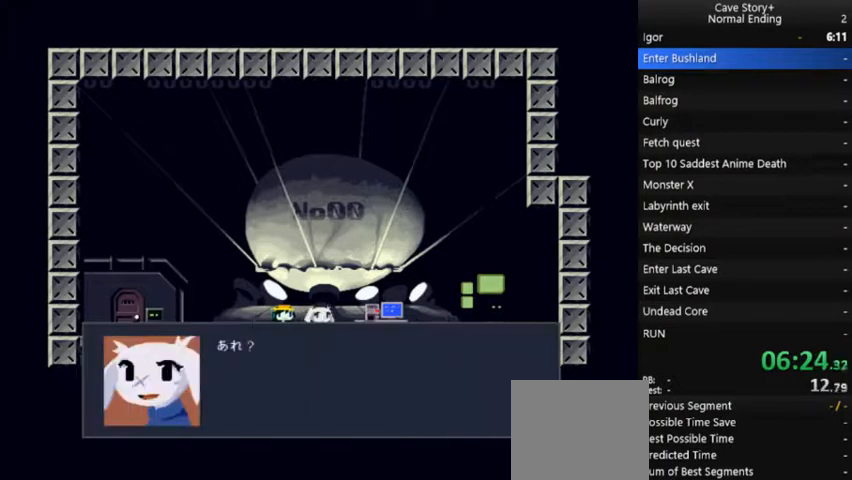
{"buttons": ["X"], "right_stick": "center", "events": [[33, "A", "down"], [167, "A", "up"], [233, "A", "down"], [300, "A", "up"], [367, "A", "down"], [467, "A", "up"]]}
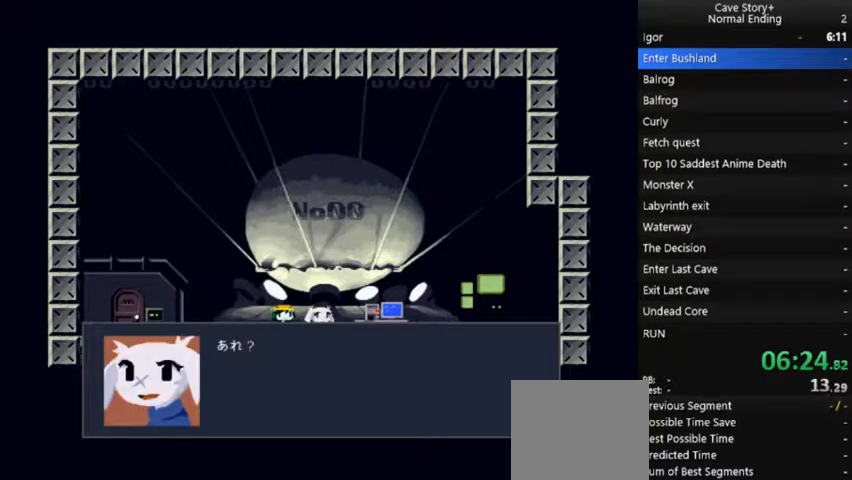
{"buttons": ["A", "X"], "right_stick": "center", "events": [[33, "A", "down"], [100, "A", "up"], [233, "A", "down"], [300, "A", "up"], [333, "A", "down"], [433, "A", "up"], [500, "A", "down"]]}
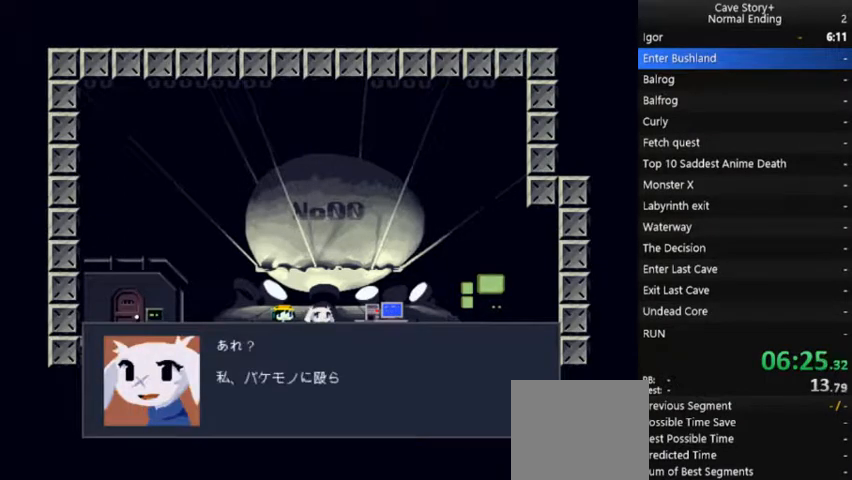
{"buttons": ["A", "X"], "right_stick": "center", "events": [[67, "A", "up"], [167, "A", "down"], [233, "A", "up"], [333, "A", "down"], [400, "A", "up"], [467, "A", "down"]]}
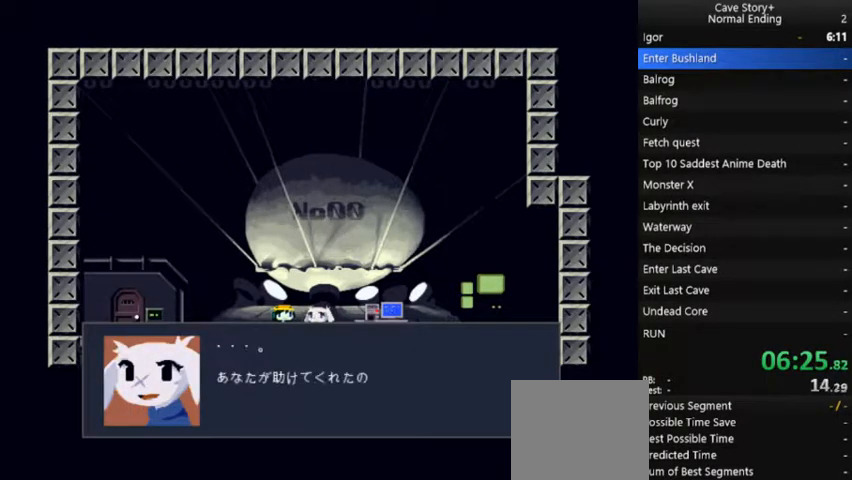
{"buttons": ["X", "DPAD_RIGHT"], "right_stick": "center", "events": [[67, "A", "up"], [300, "DPAD_RIGHT", "down"], [367, "DPAD_RIGHT", "up"], [400, "A", "down"], [433, "A", "up"], [500, "DPAD_RIGHT", "down"]]}
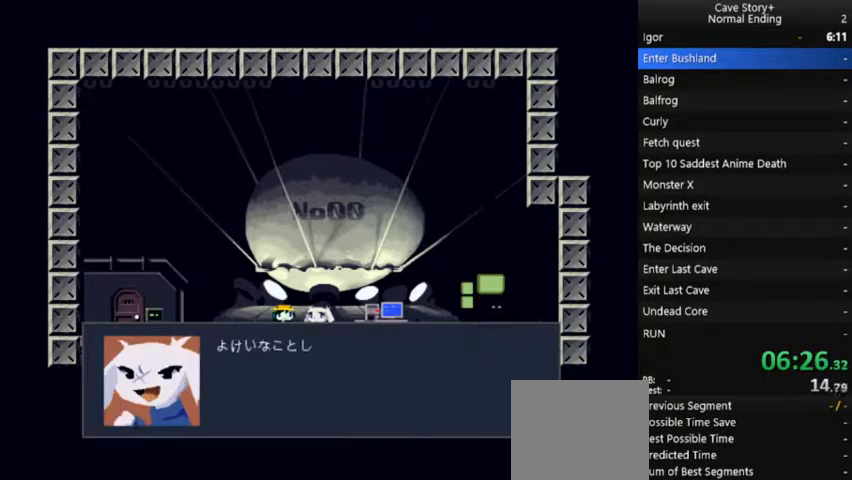
{"buttons": ["A", "X"], "right_stick": "center", "events": [[67, "DPAD_RIGHT", "up"], [133, "A", "down"], [200, "A", "up"], [300, "A", "down"], [367, "A", "up"], [433, "A", "down"]]}
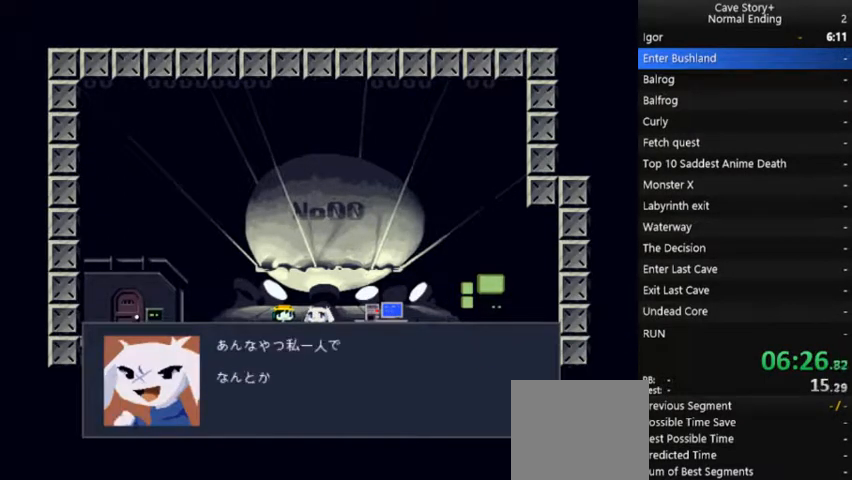
{"buttons": ["A", "X"], "right_stick": "center", "events": [[33, "A", "up"], [100, "A", "down"], [200, "A", "up"], [267, "A", "down"], [367, "A", "up"], [467, "A", "down"]]}
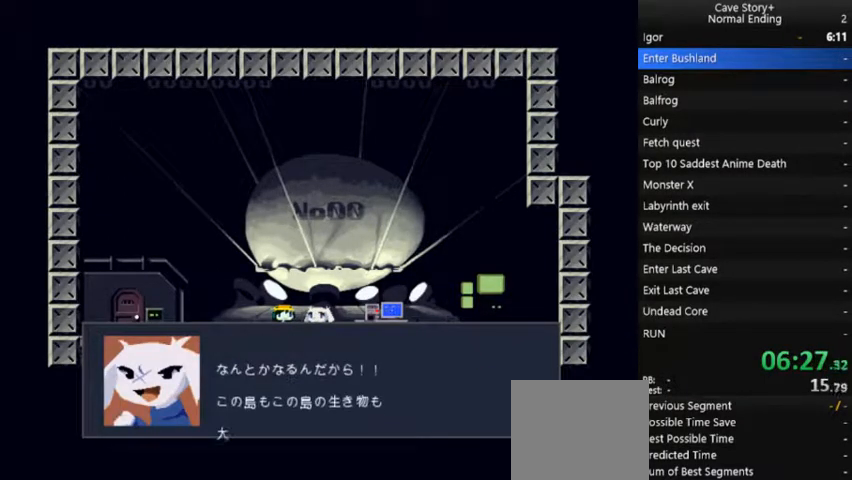
{"buttons": ["A", "X"], "right_stick": "center", "events": [[33, "A", "up"], [100, "A", "down"], [200, "A", "up"], [267, "A", "down"], [367, "A", "up"], [467, "A", "down"]]}
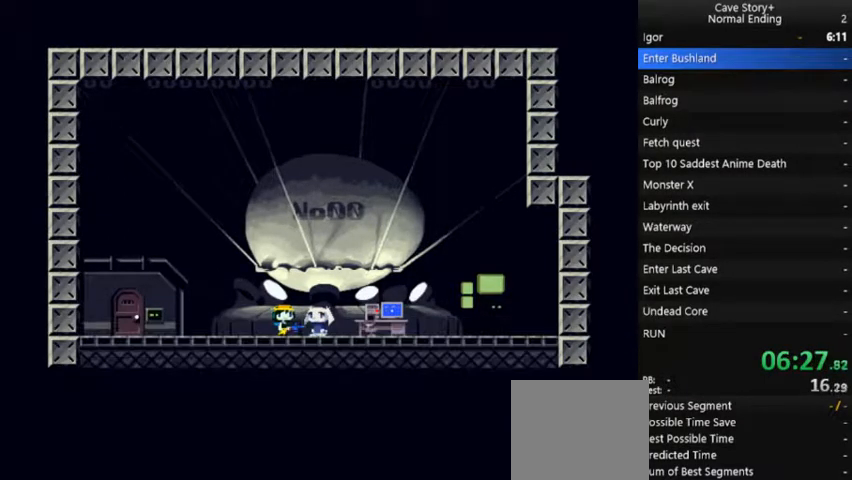
{"buttons": ["A", "X"], "right_stick": "center", "events": [[33, "A", "up"], [133, "A", "down"], [233, "A", "up"], [333, "A", "down"], [400, "A", "up"], [467, "A", "down"]]}
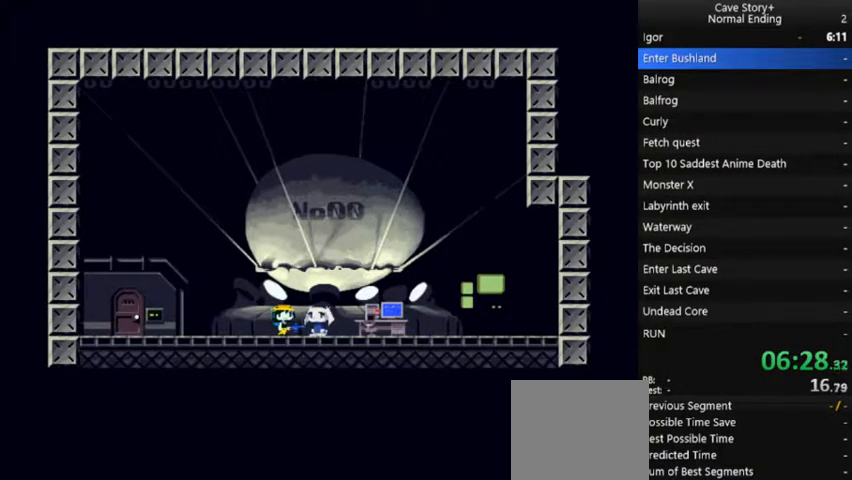
{"buttons": ["X"], "right_stick": "center", "events": [[67, "A", "up"], [167, "A", "down"], [200, "A", "up"], [267, "A", "down"], [333, "A", "up"], [433, "A", "down"], [500, "A", "up"]]}
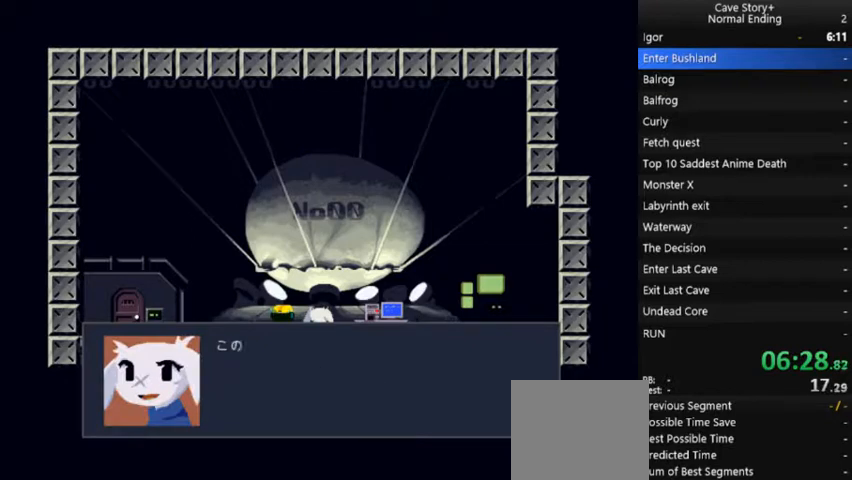
{"buttons": ["A", "X"], "right_stick": "center", "events": [[100, "A", "down"], [167, "A", "up"], [267, "A", "down"], [367, "A", "up"], [433, "A", "down"]]}
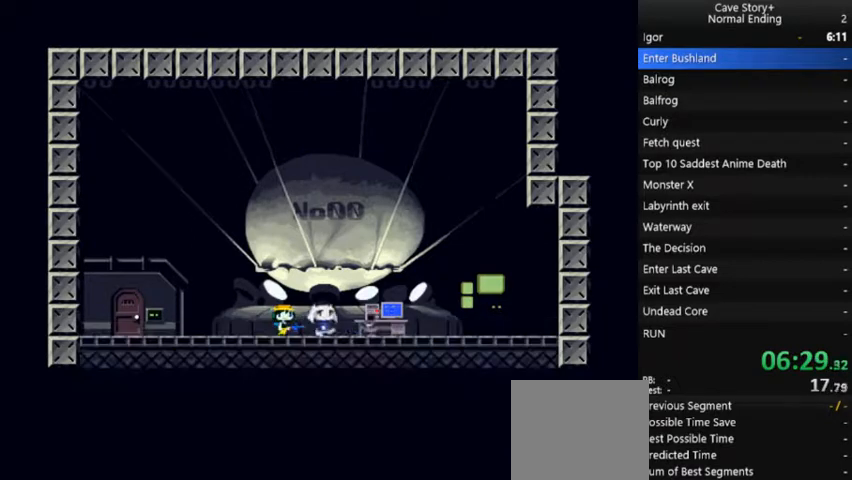
{"buttons": ["A", "X"], "right_stick": "center", "events": [[33, "A", "up"], [133, "A", "down"], [233, "A", "up"], [300, "A", "down"], [400, "A", "up"], [433, "A", "down"]]}
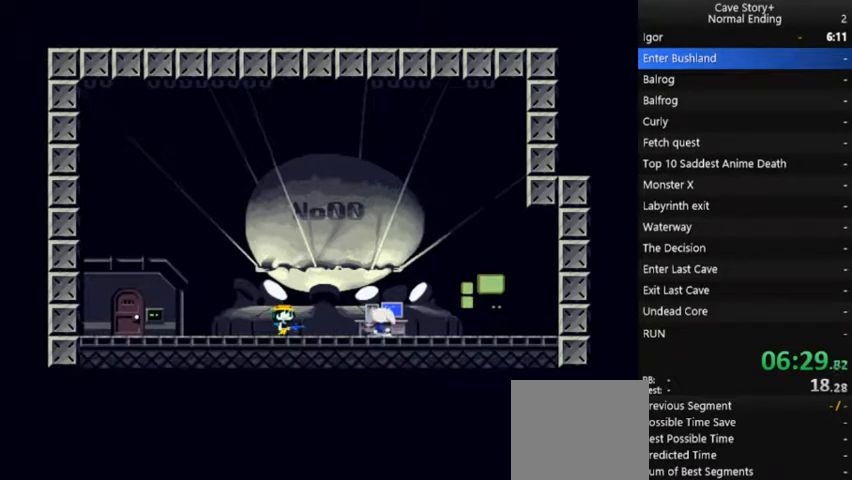
{"buttons": ["A", "X"], "right_stick": "center", "events": [[33, "A", "up"], [133, "A", "down"], [200, "A", "up"], [333, "A", "down"], [400, "A", "up"], [500, "A", "down"]]}
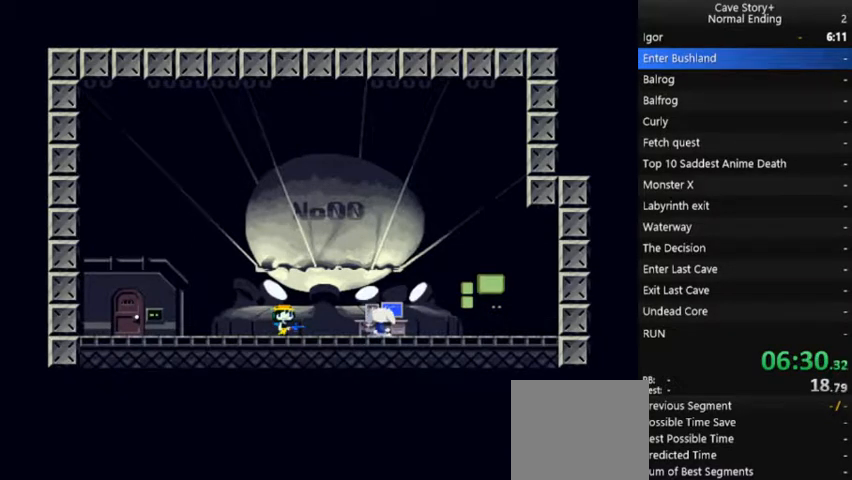
{"buttons": ["X", "DPAD_LEFT"], "right_stick": "center", "events": [[67, "A", "up"], [167, "A", "down"], [233, "A", "up"], [333, "A", "down"], [433, "A", "up"], [433, "DPAD_LEFT", "down"]]}
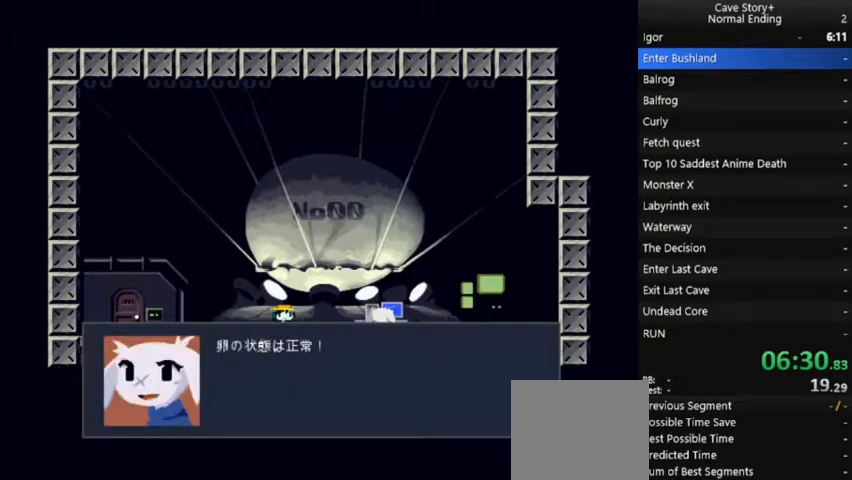
{"buttons": ["X"], "right_stick": "center", "events": [[33, "A", "down"], [100, "A", "up"], [200, "A", "down"], [200, "DPAD_LEFT", "up"], [300, "A", "up"], [367, "A", "down"], [467, "A", "up"]]}
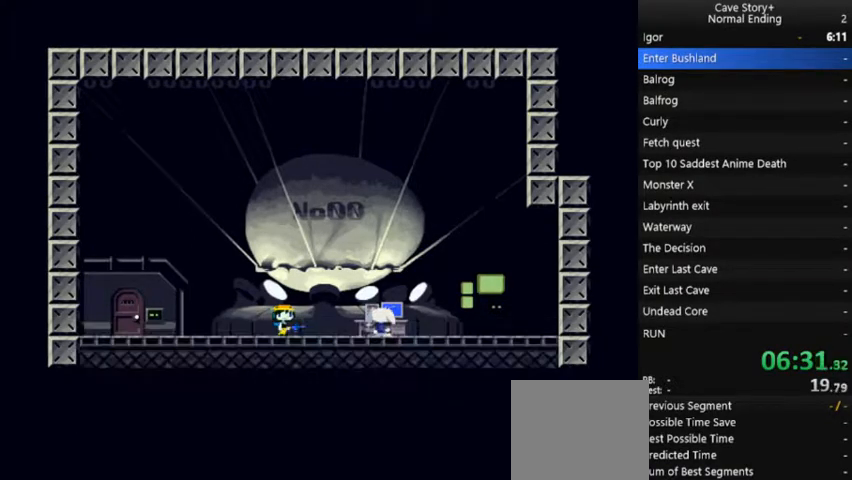
{"buttons": ["X"], "right_stick": "center", "events": [[33, "A", "down"], [167, "A", "up"], [267, "A", "down"], [333, "A", "up"], [433, "A", "down"], [500, "A", "up"]]}
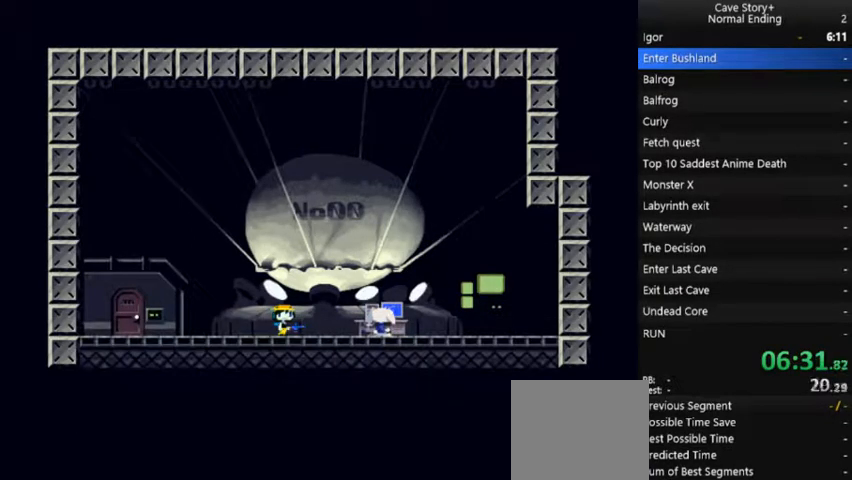
{"buttons": ["A", "X"], "right_stick": "center", "events": [[100, "A", "down"], [200, "A", "up"], [267, "A", "down"], [400, "A", "up"], [467, "A", "down"]]}
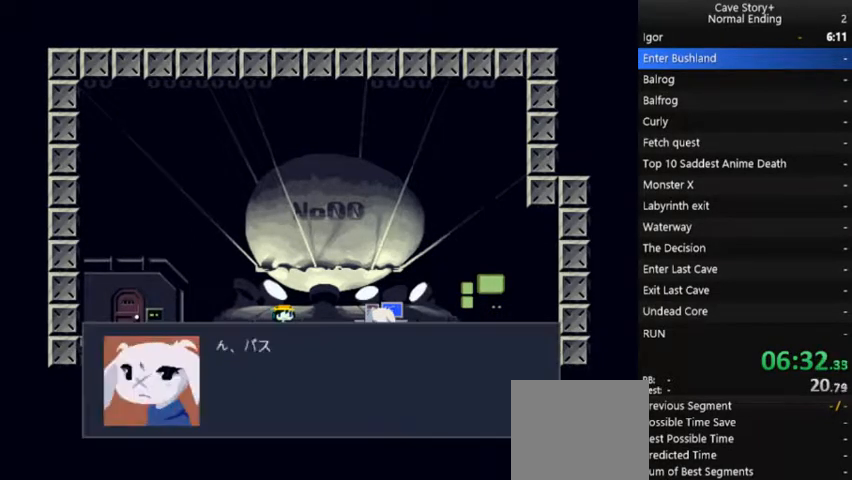
{"buttons": ["X"], "right_stick": "center", "events": [[33, "A", "up"], [133, "A", "down"], [267, "A", "up"], [333, "A", "down"], [433, "A", "up"]]}
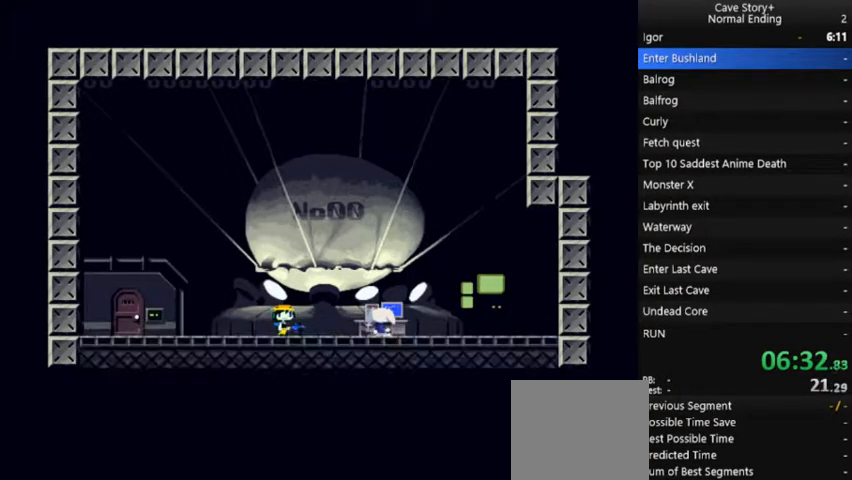
{"buttons": ["X"], "right_stick": "center", "events": [[33, "A", "down"], [100, "A", "up"], [200, "A", "down"], [267, "A", "up"], [367, "A", "down"], [467, "A", "up"]]}
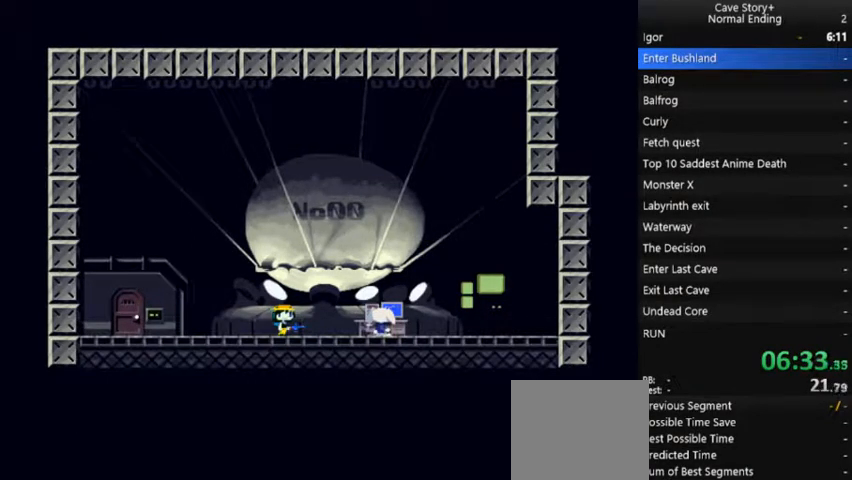
{"buttons": ["A", "X"], "right_stick": "center", "events": [[33, "A", "down"], [133, "A", "up"], [233, "A", "down"], [300, "A", "up"], [433, "A", "down"]]}
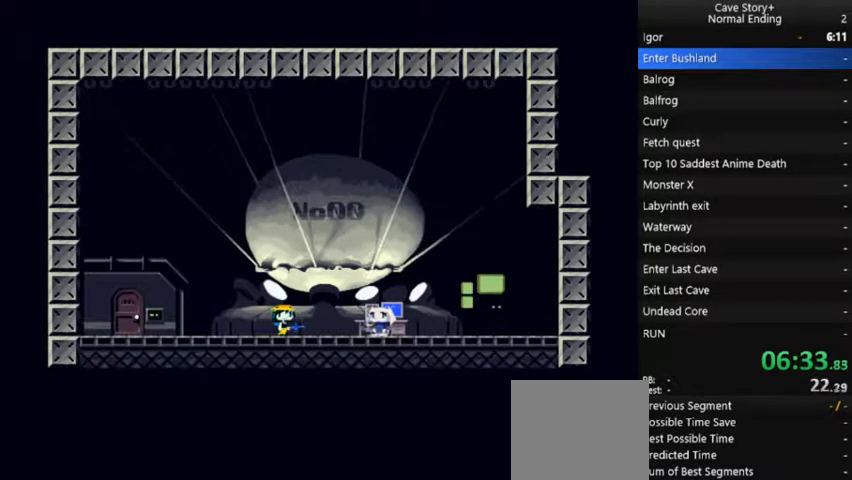
{"buttons": ["A", "X"], "right_stick": "center", "events": [[33, "A", "up"], [133, "A", "down"], [233, "A", "up"], [333, "A", "down"], [400, "A", "up"], [500, "A", "down"]]}
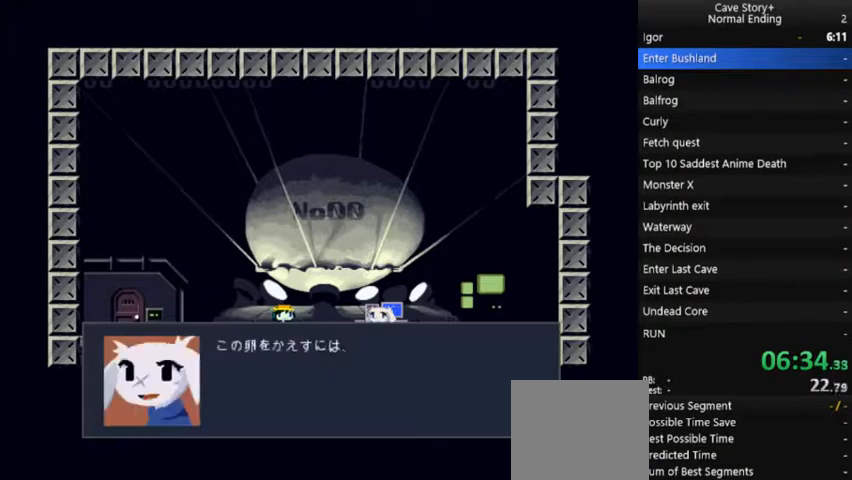
{"buttons": ["A", "X"], "right_stick": "center", "events": [[100, "A", "up"], [167, "A", "down"], [233, "A", "up"], [333, "A", "down"], [433, "A", "up"], [500, "A", "down"]]}
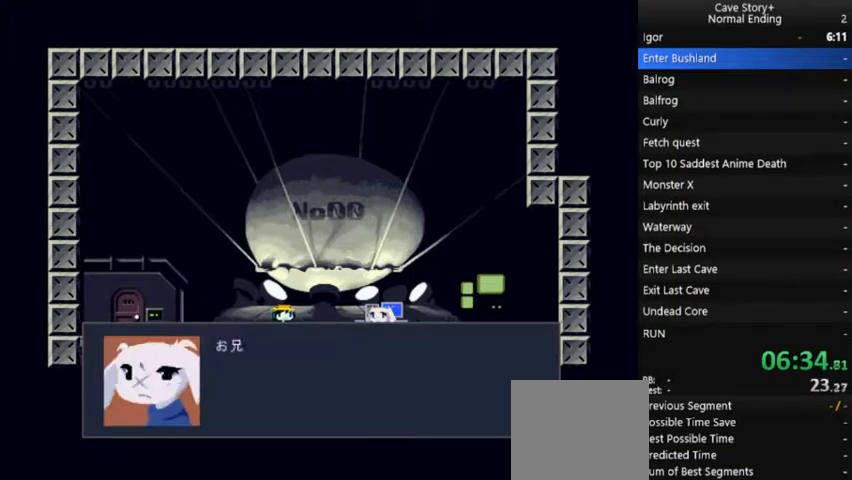
{"buttons": ["X"], "right_stick": "center", "events": [[100, "A", "up"], [167, "A", "down"], [267, "A", "up"], [400, "A", "down"], [433, "A", "up"]]}
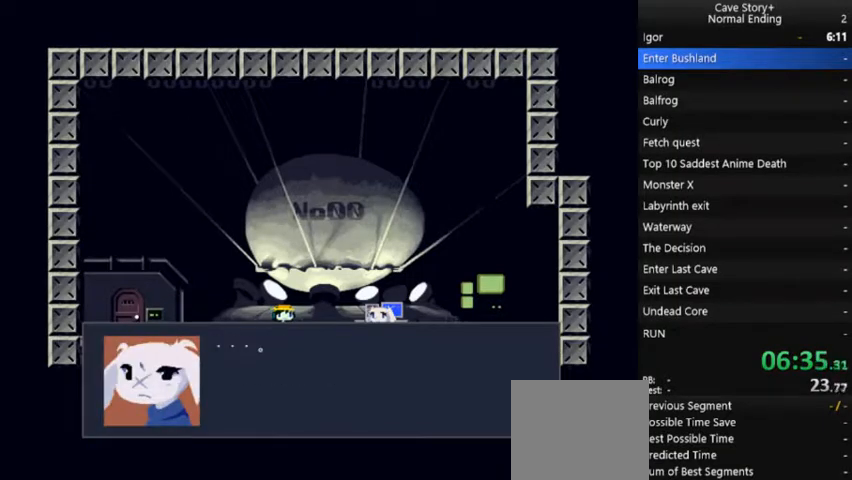
{"buttons": ["A", "X", "DPAD_LEFT"], "right_stick": "center", "events": [[133, "A", "down"], [233, "A", "up"], [300, "A", "down"], [400, "A", "up"], [467, "A", "down"], [467, "DPAD_LEFT", "down"]]}
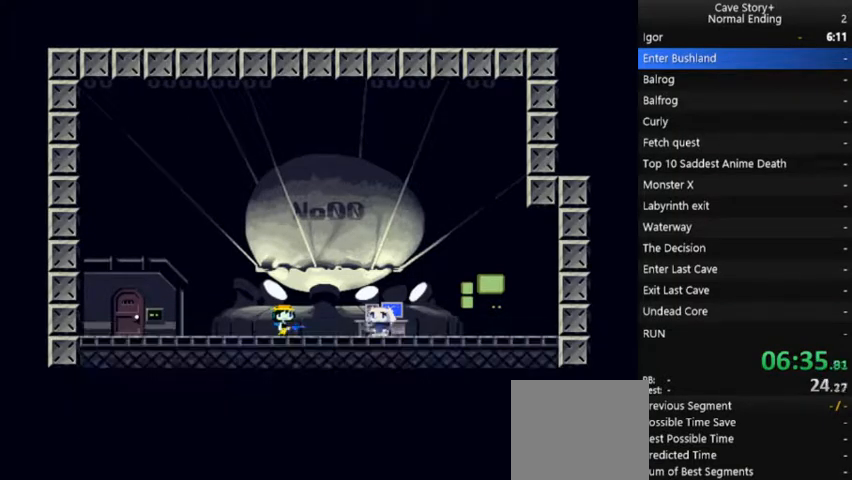
{"buttons": ["X", "DPAD_LEFT"], "right_stick": "center", "events": [[100, "A", "up"], [200, "A", "down"], [300, "A", "up"], [400, "A", "down"], [500, "A", "up"]]}
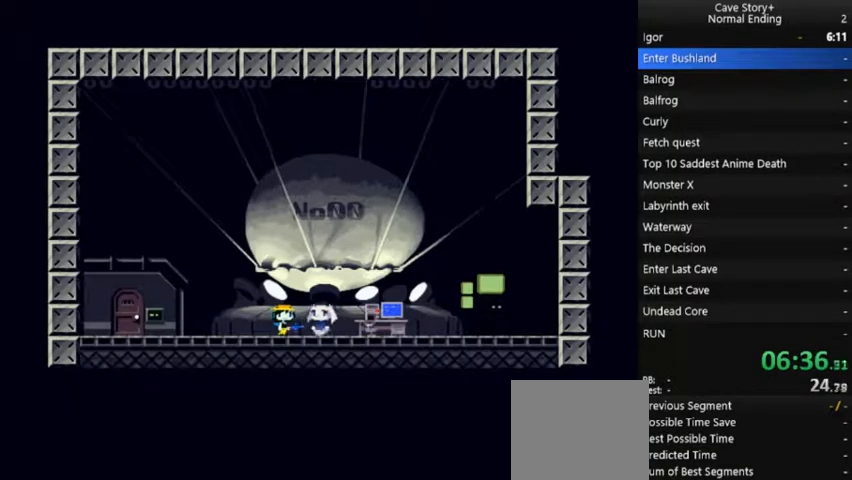
{"buttons": ["A", "X", "DPAD_LEFT"], "right_stick": "center", "events": [[100, "A", "down"], [200, "A", "up"], [300, "A", "down"], [400, "A", "up"], [500, "A", "down"]]}
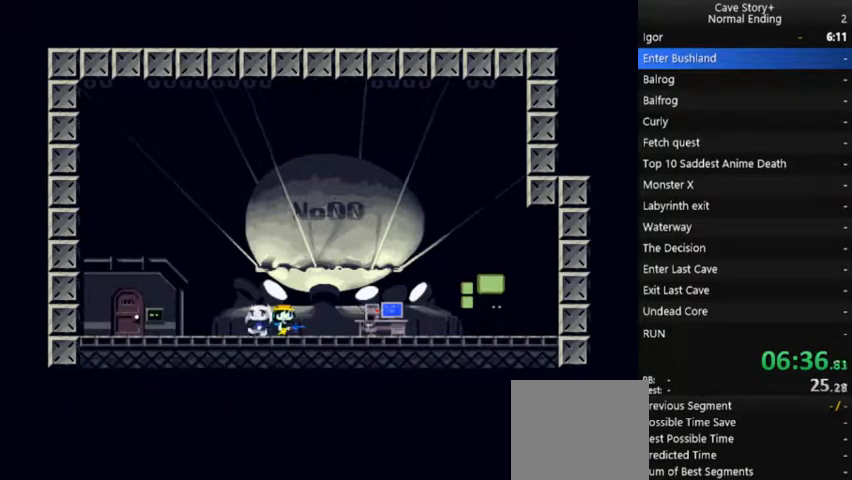
{"buttons": ["X", "DPAD_LEFT"], "right_stick": "center", "events": [[100, "A", "up"], [167, "A", "down"], [333, "A", "up"], [433, "A", "down"], [500, "A", "up"]]}
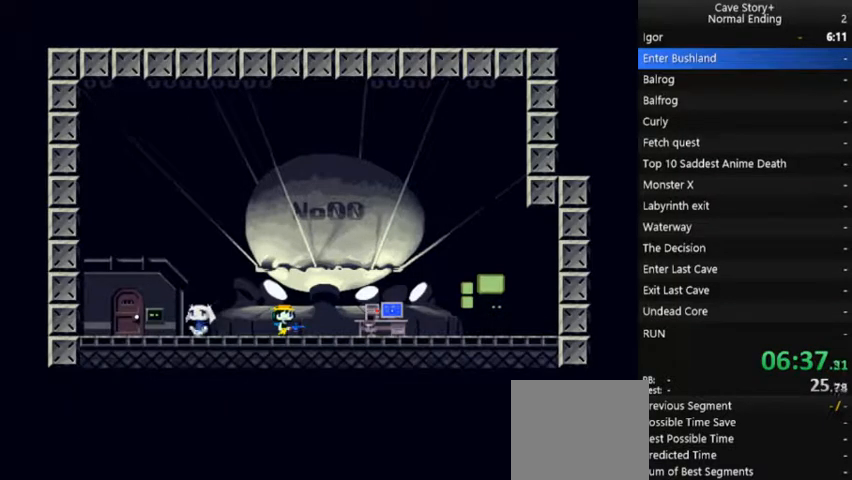
{"buttons": ["X", "DPAD_LEFT"], "right_stick": "center", "events": [[167, "A", "down"], [167, "DPAD_LEFT", "up"], [233, "A", "up"], [267, "DPAD_LEFT", "down"], [300, "A", "down"], [433, "A", "up"]]}
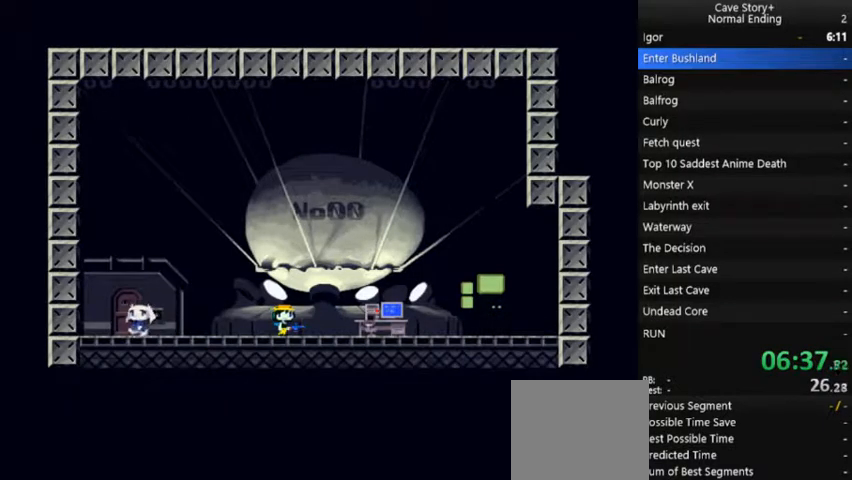
{"buttons": ["A", "X", "DPAD_LEFT"], "right_stick": "center", "events": [[33, "A", "down"], [133, "A", "up"], [267, "A", "down"], [367, "A", "up"], [433, "A", "down"]]}
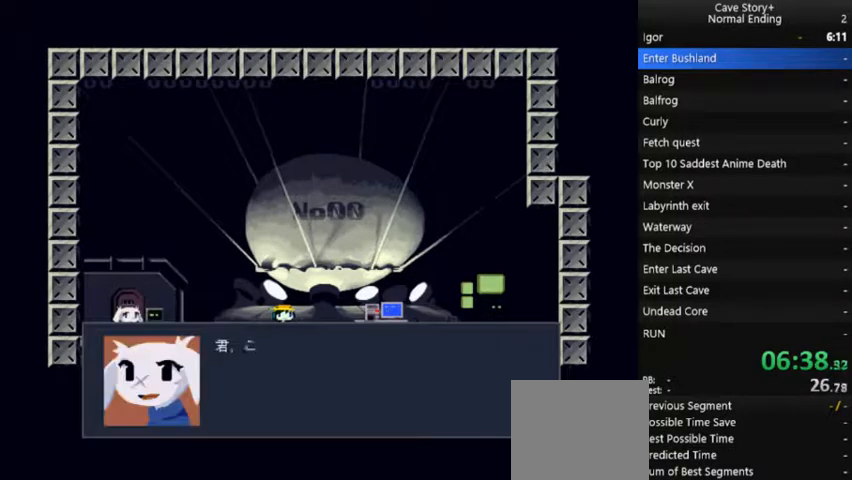
{"buttons": ["A", "X", "DPAD_LEFT"], "right_stick": "center", "events": [[33, "A", "up"], [133, "A", "down"], [233, "A", "up"], [300, "A", "down"], [400, "A", "up"], [467, "A", "down"]]}